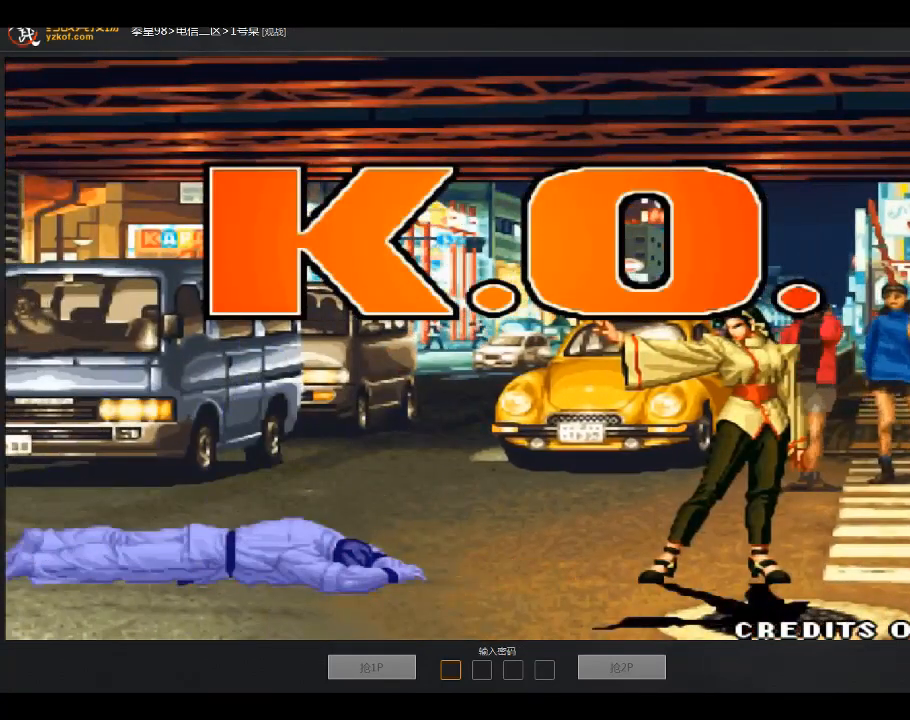
Gameplay with a controller (arcade stick); each line is a JSON object with the inputs held at the frame after it. "events" lists button and stick changes between this image and that frame as [ms after this image, input, new state], when the widget could be followed in between. Not read: D L3 R3.
{"buttons": [], "left_stick": "center", "events": [[301, "A", "down"], [401, "A", "up"]]}
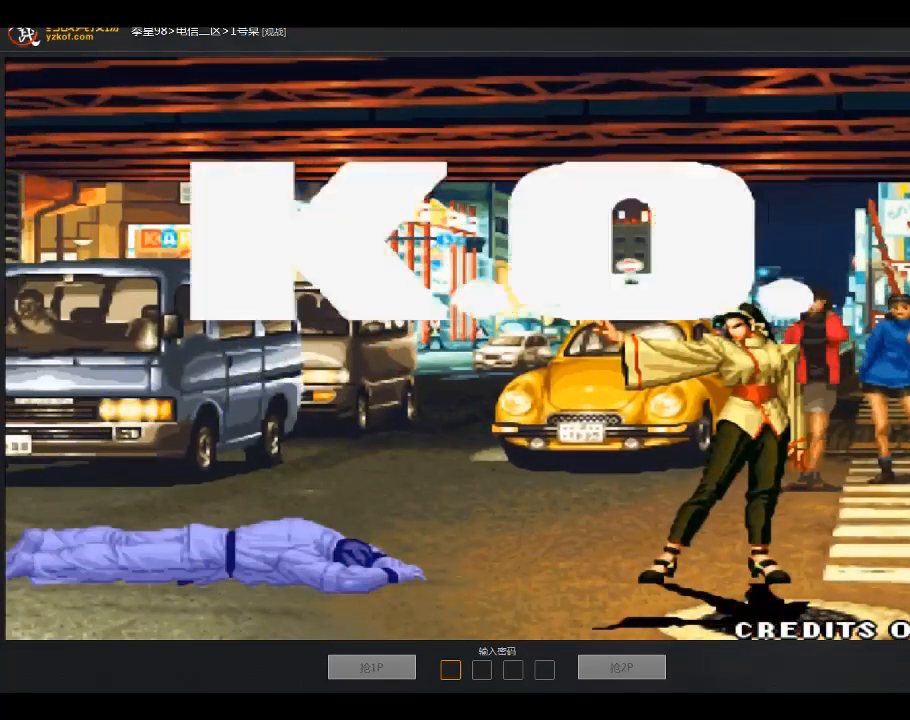
{"buttons": [], "left_stick": "center", "events": []}
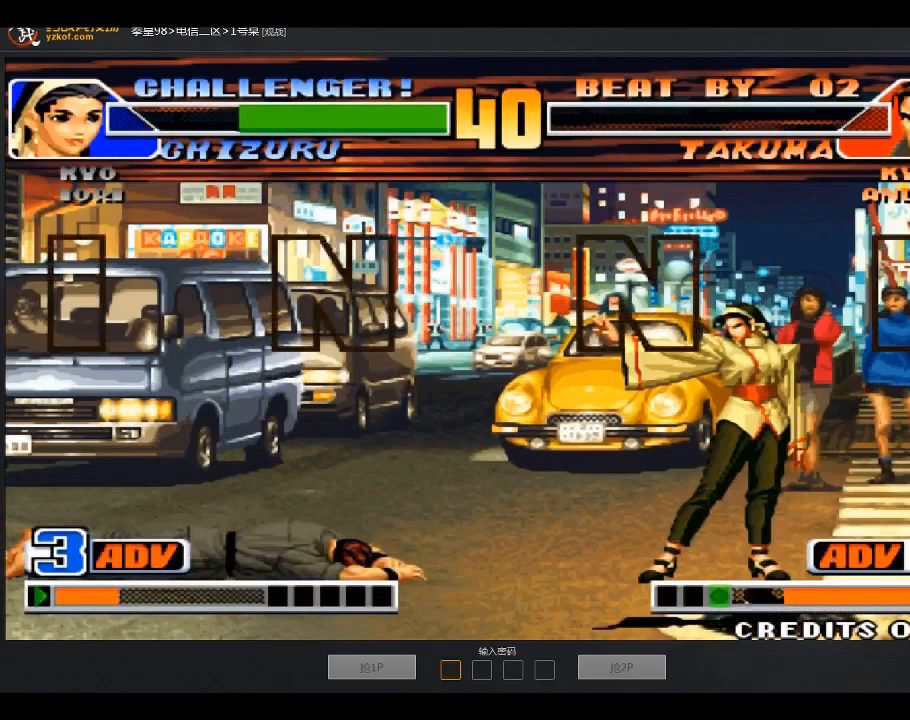
{"buttons": [], "left_stick": "center", "events": []}
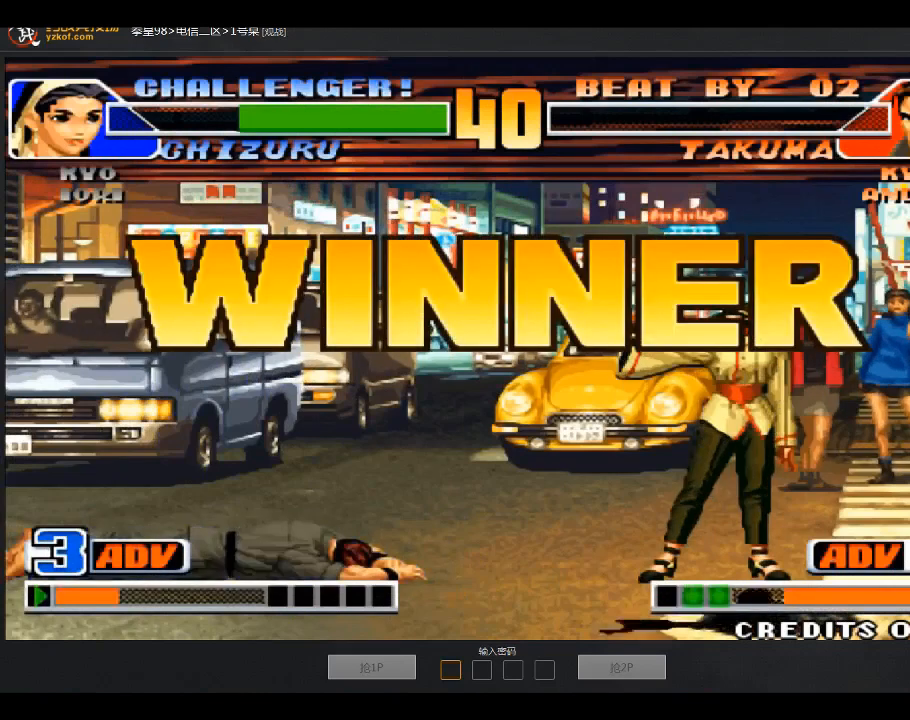
{"buttons": [], "left_stick": "center", "events": []}
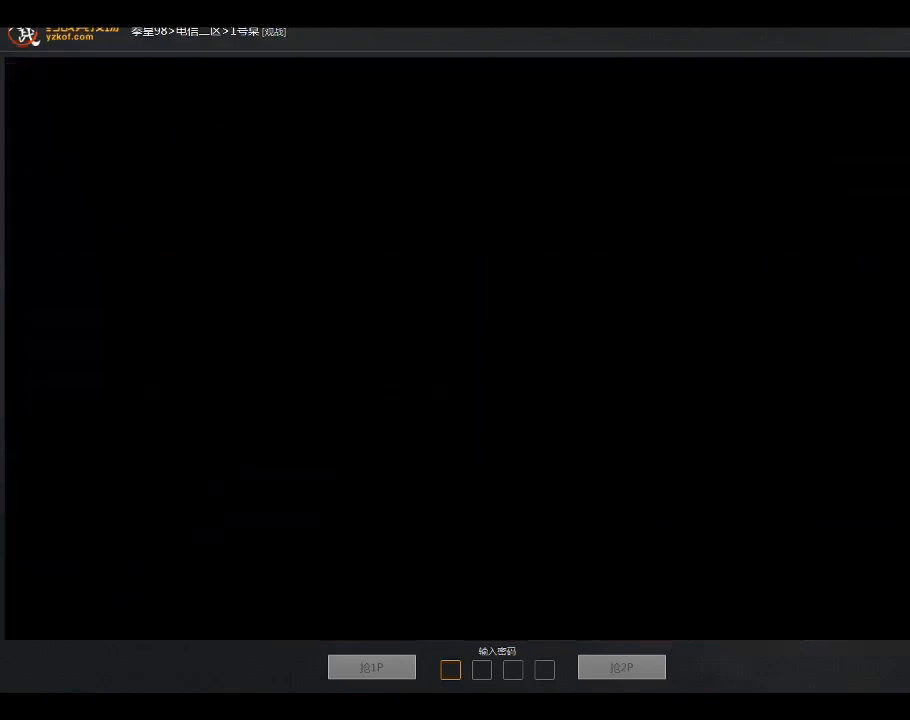
{"buttons": ["A"], "left_stick": "center", "events": [[101, "A", "down"]]}
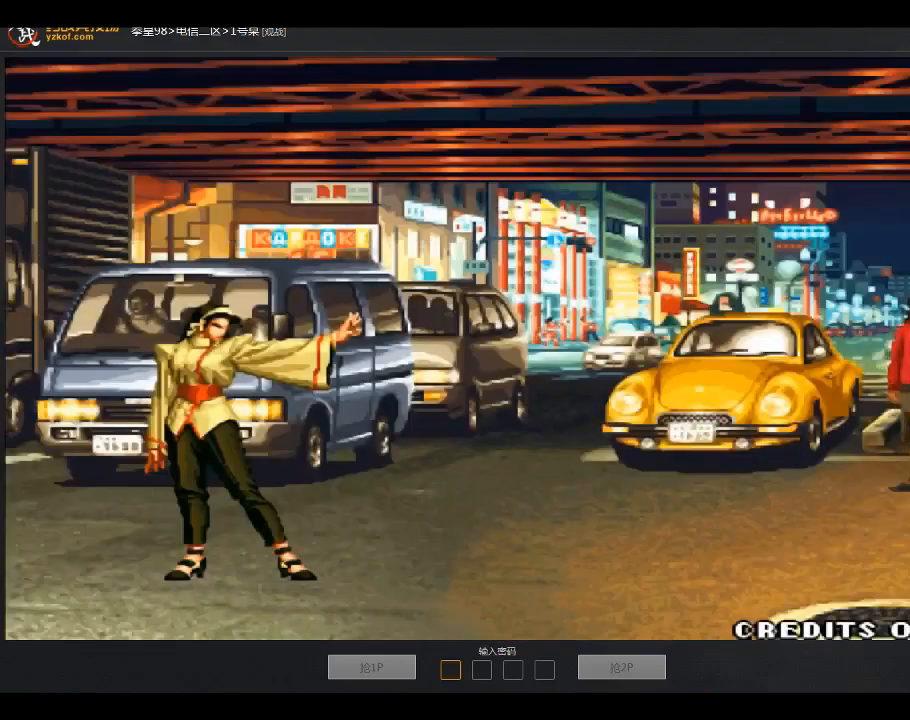
{"buttons": [], "left_stick": "center", "events": [[200, "A", "up"]]}
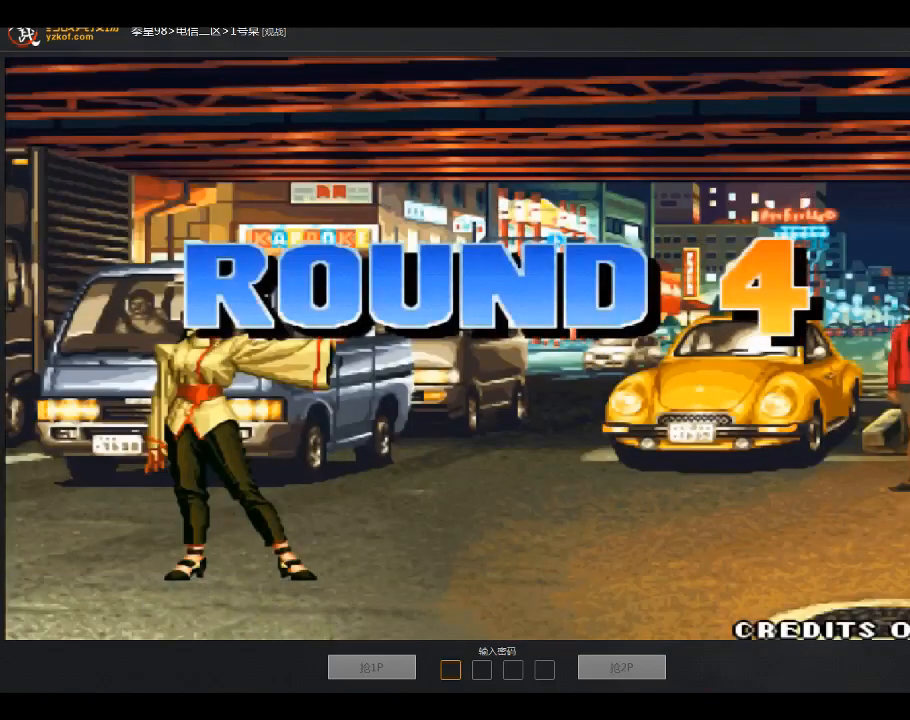
{"buttons": [], "left_stick": "center", "events": []}
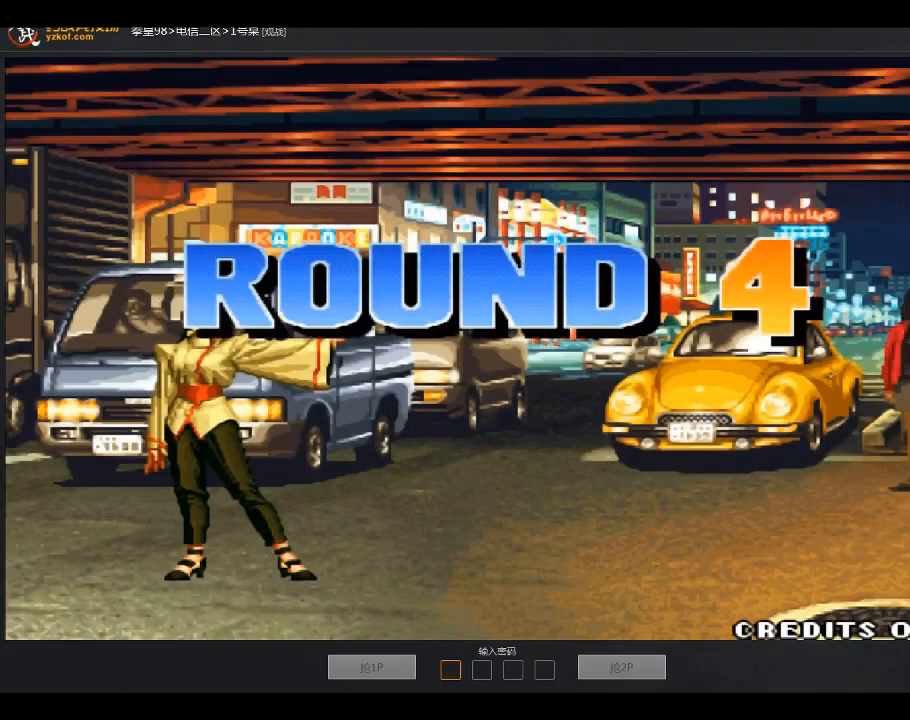
{"buttons": [], "left_stick": "center", "events": [[67, "A", "down"], [267, "A", "up"]]}
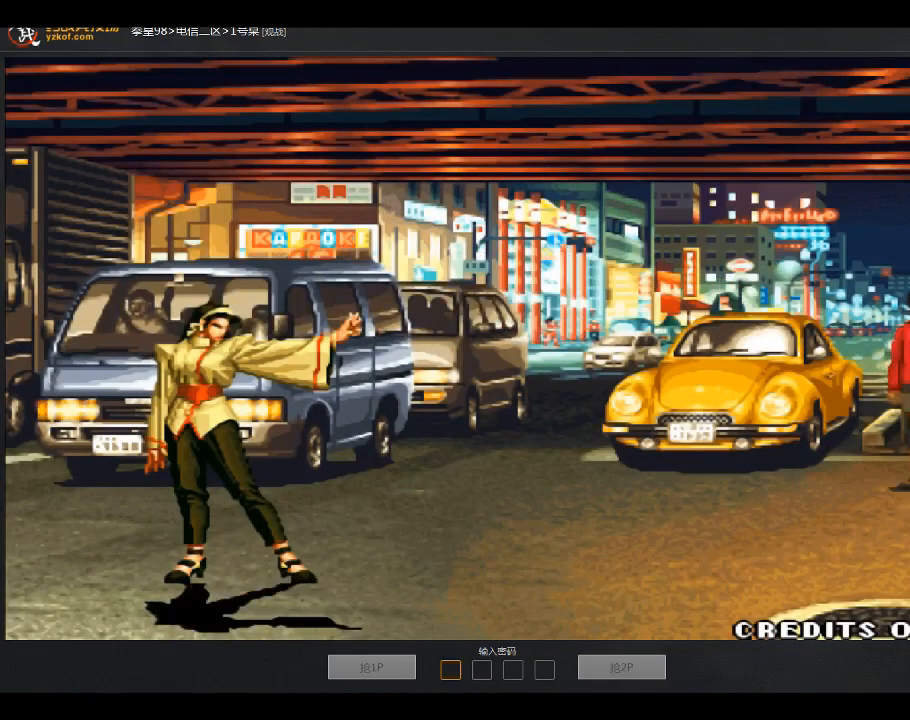
{"buttons": [], "left_stick": "center", "events": []}
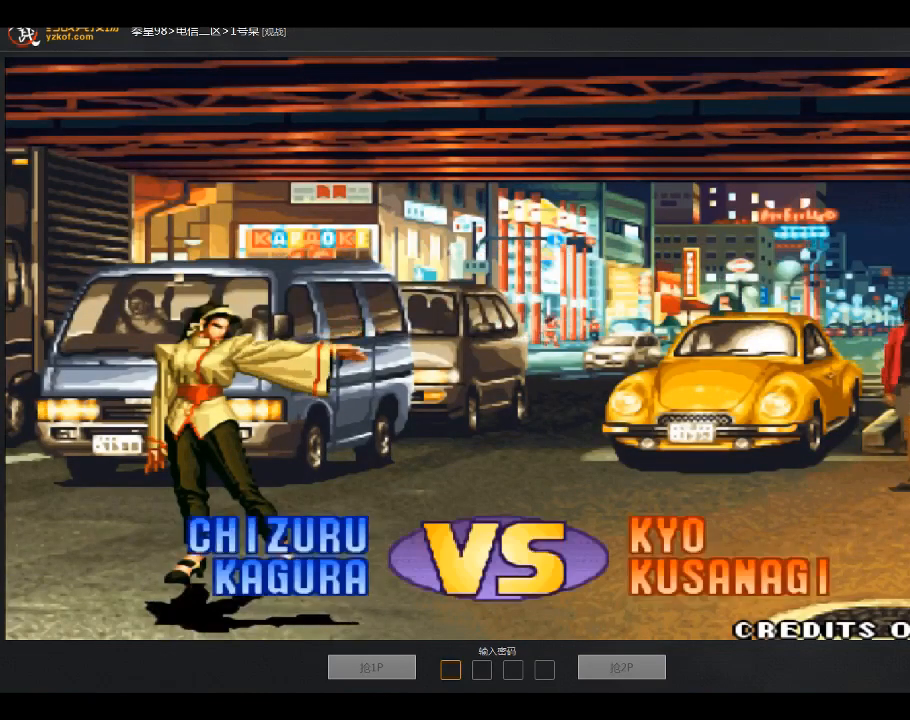
{"buttons": ["A", "B", "C"], "left_stick": "center", "events": [[467, "A", "down"], [467, "B", "down"], [500, "C", "down"]]}
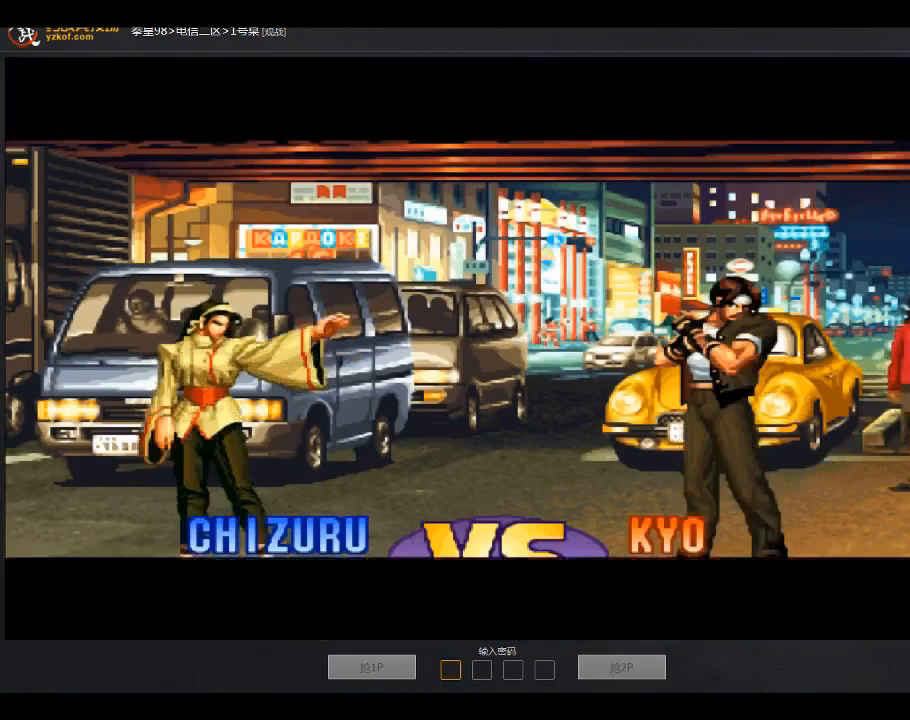
{"buttons": [], "left_stick": "center", "events": [[67, "A", "up"], [67, "B", "up"], [101, "C", "up"]]}
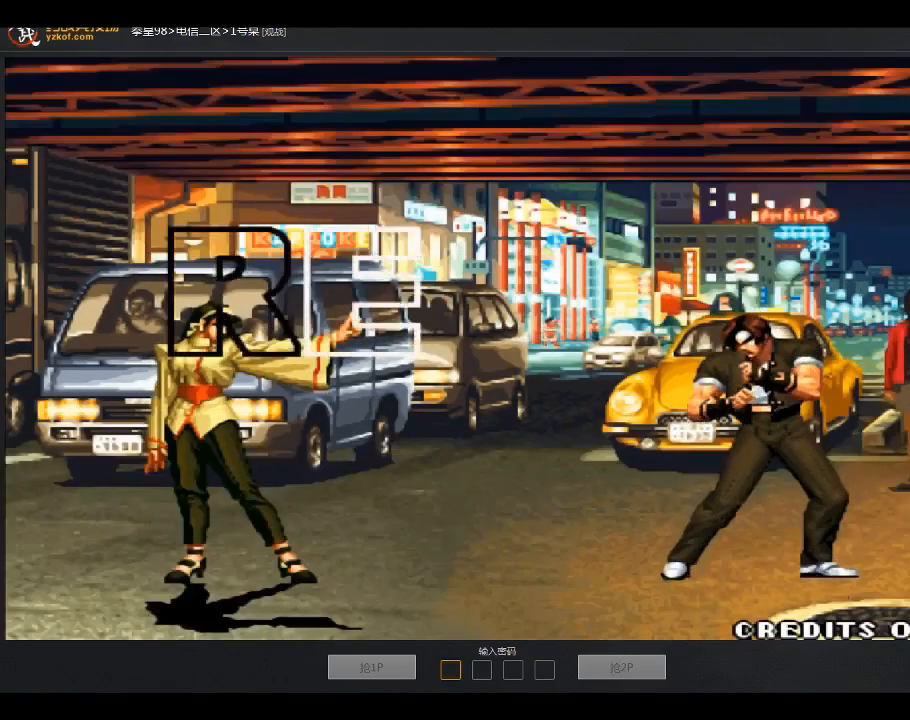
{"buttons": [], "left_stick": "center", "events": []}
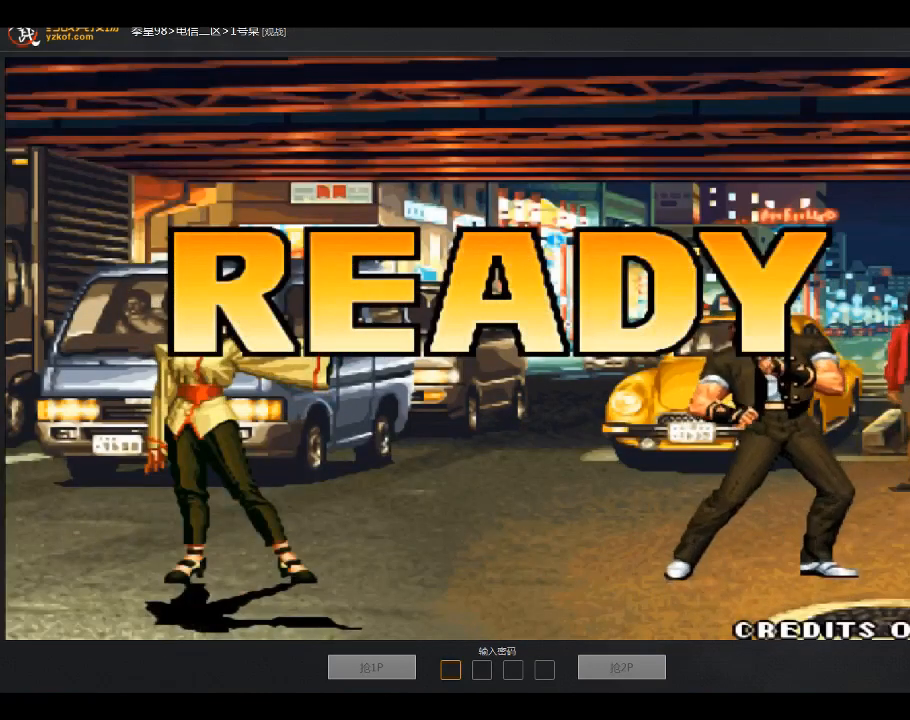
{"buttons": [], "left_stick": "center", "events": []}
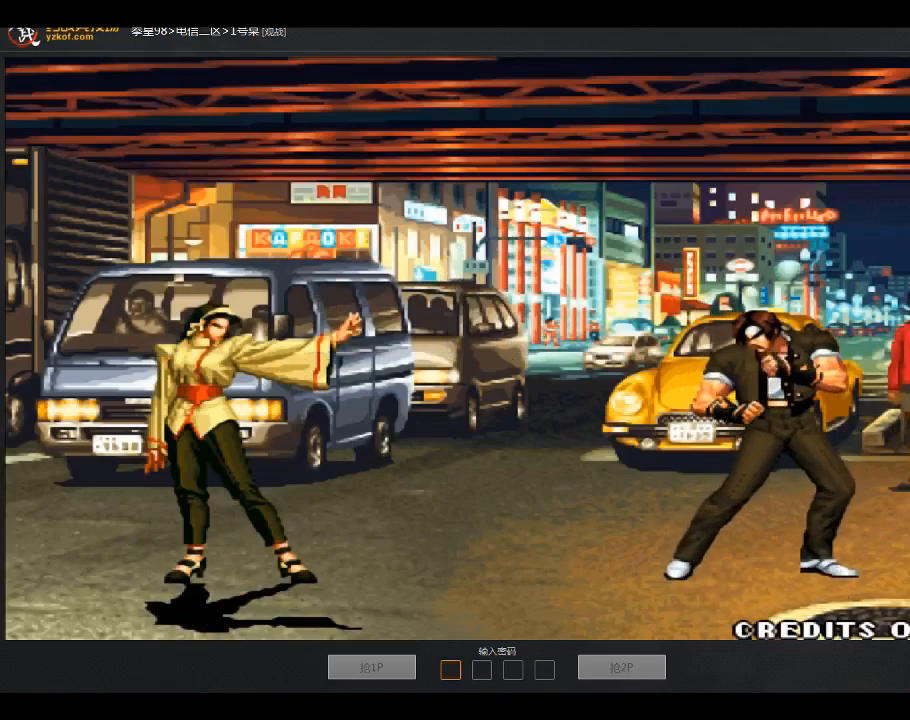
{"buttons": [], "left_stick": "center", "events": []}
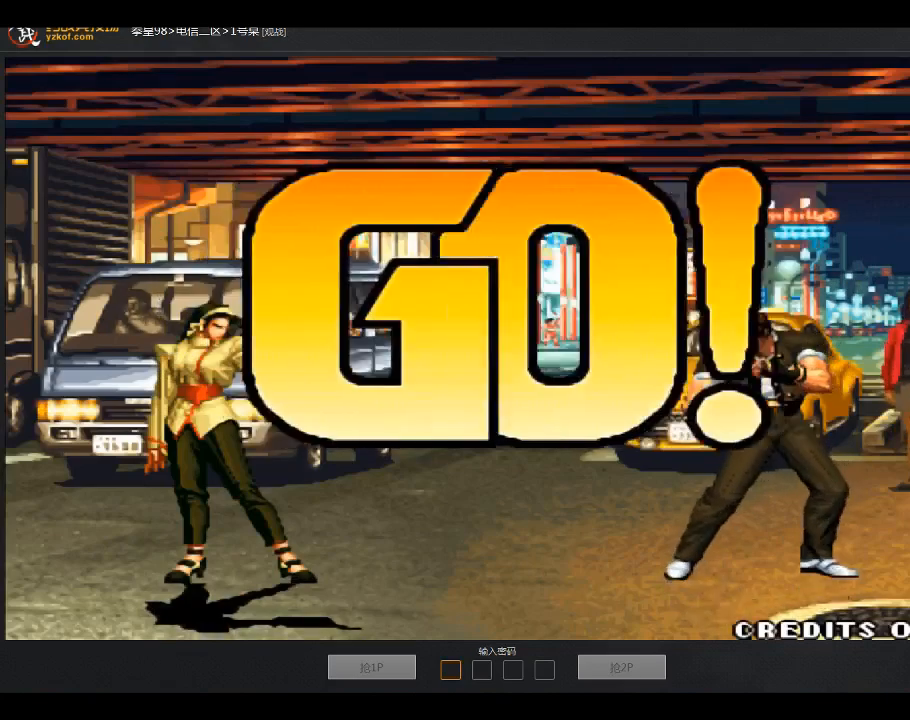
{"buttons": [], "left_stick": "center", "events": [[368, "left_stick", "right"], [501, "left_stick", "center"]]}
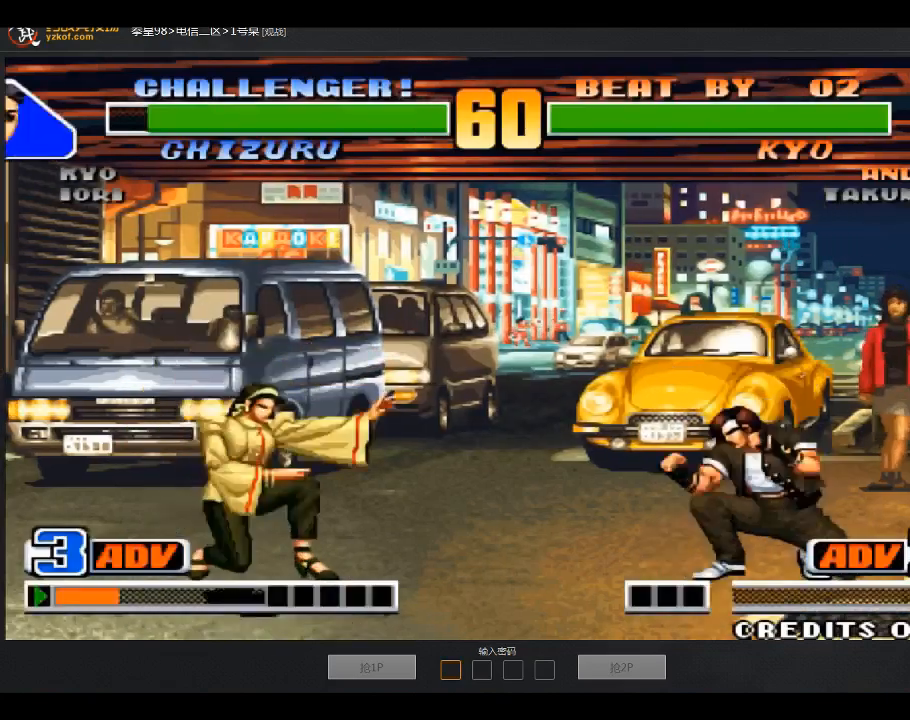
{"buttons": [], "left_stick": "center", "events": [[67, "left_stick", "down"], [200, "left_stick", "up"], [300, "C", "down"], [300, "left_stick", "center"], [400, "C", "up"]]}